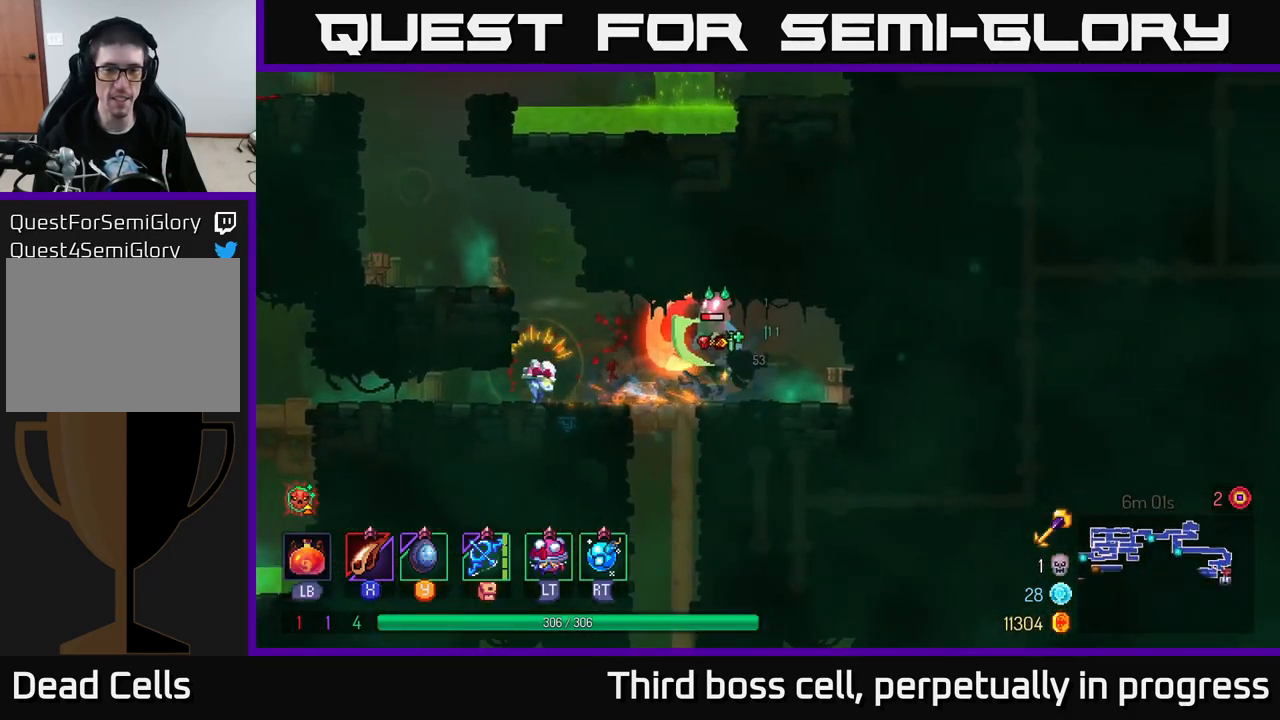
Gameplay with a controller (Xbox layout); each line is a JSON object with the inputs held at the frame after it. "events" lists button and stick changes between this image and that frame as [ms after this image, input, new state], when the widget could be followed in between.
{"buttons": [], "left_stick": "left", "right_stick": "center", "events": [[84, "left_stick", "left"], [117, "X", "down"], [200, "X", "up"], [284, "X", "down"], [384, "X", "up"]]}
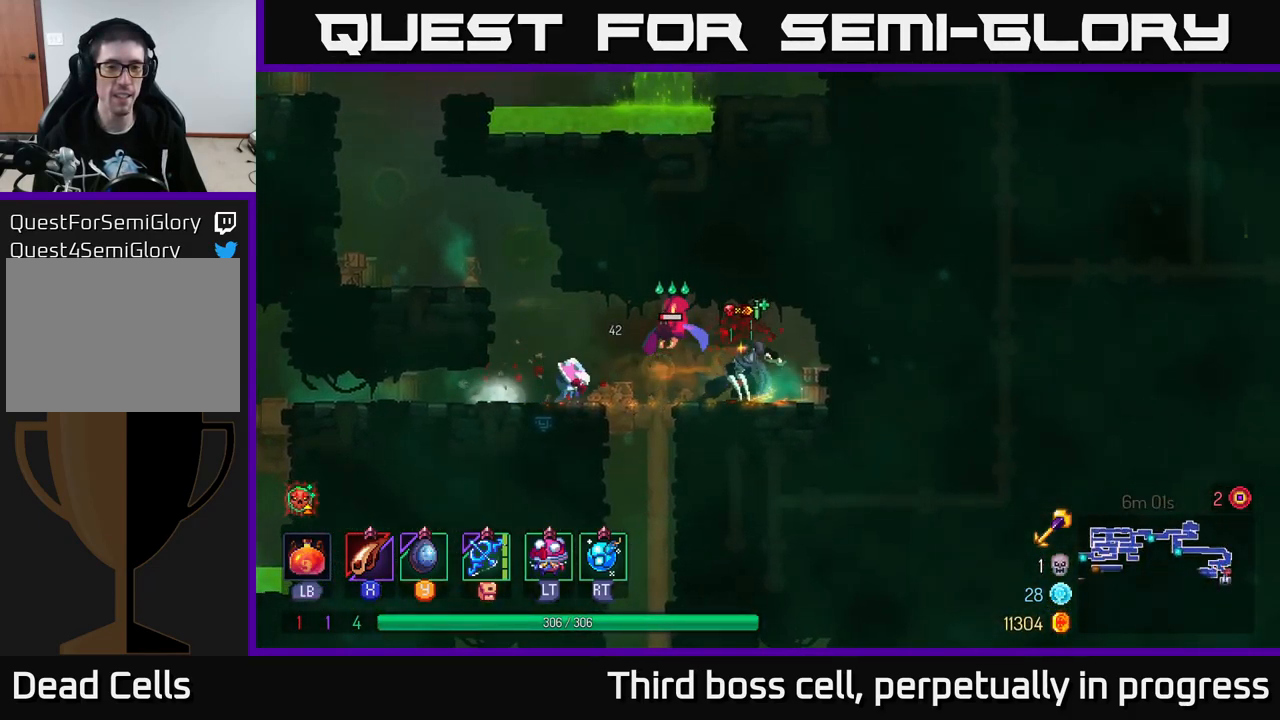
{"buttons": [], "left_stick": "left", "right_stick": "center", "events": [[84, "B", "down"], [184, "B", "up"]]}
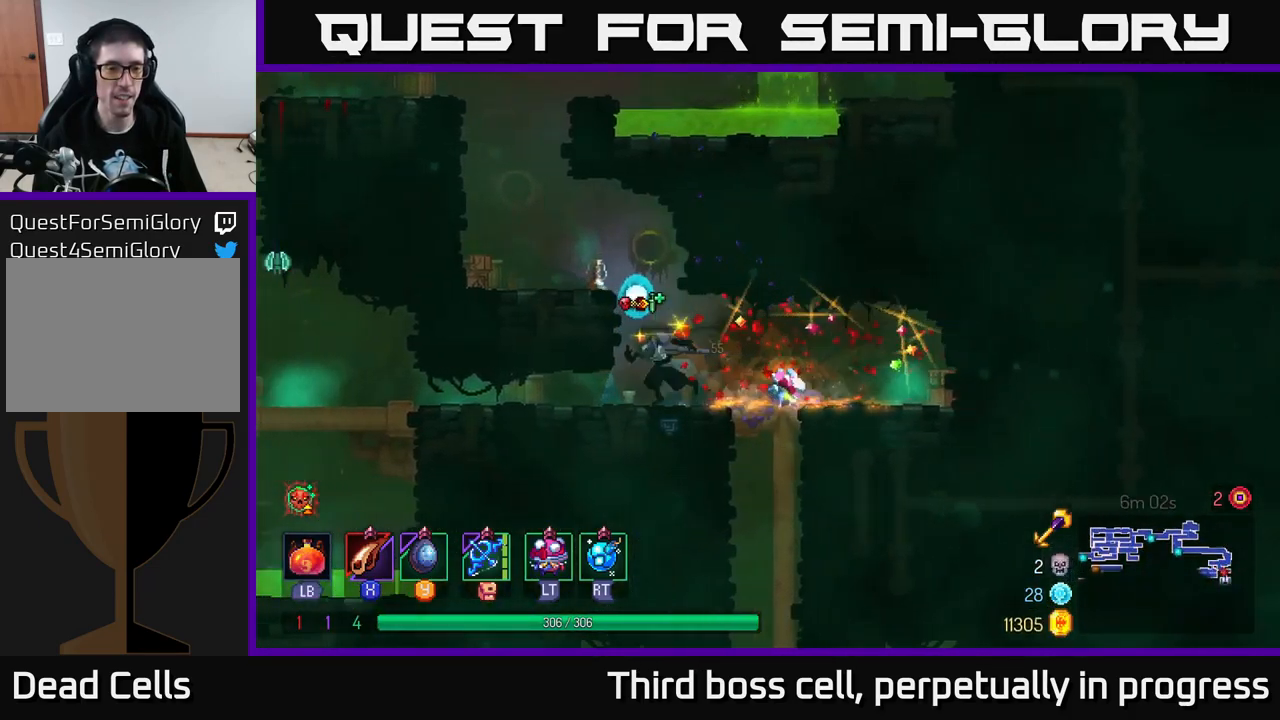
{"buttons": ["B"], "left_stick": "left", "right_stick": "center", "events": [[467, "B", "down"]]}
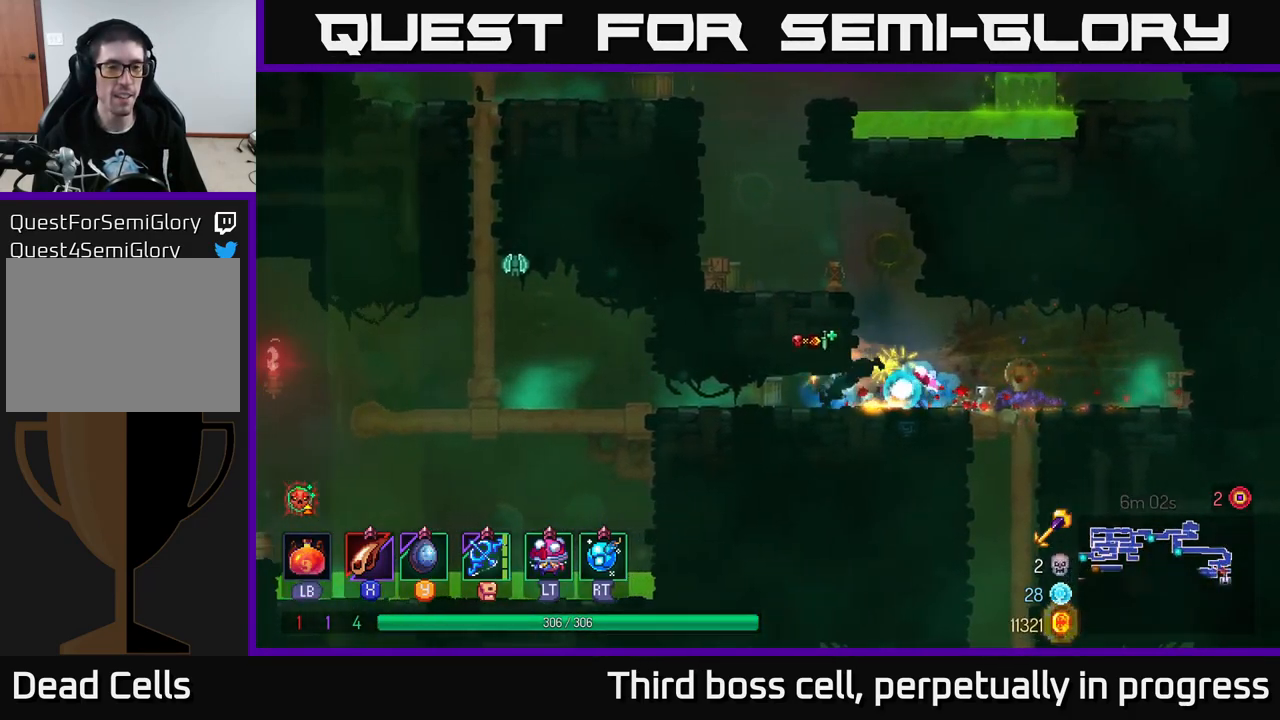
{"buttons": ["A", "X"], "left_stick": "center", "right_stick": "center", "events": [[100, "B", "up"], [317, "A", "down"], [400, "left_stick", "center"], [417, "A", "up"], [450, "A", "down"], [500, "X", "down"]]}
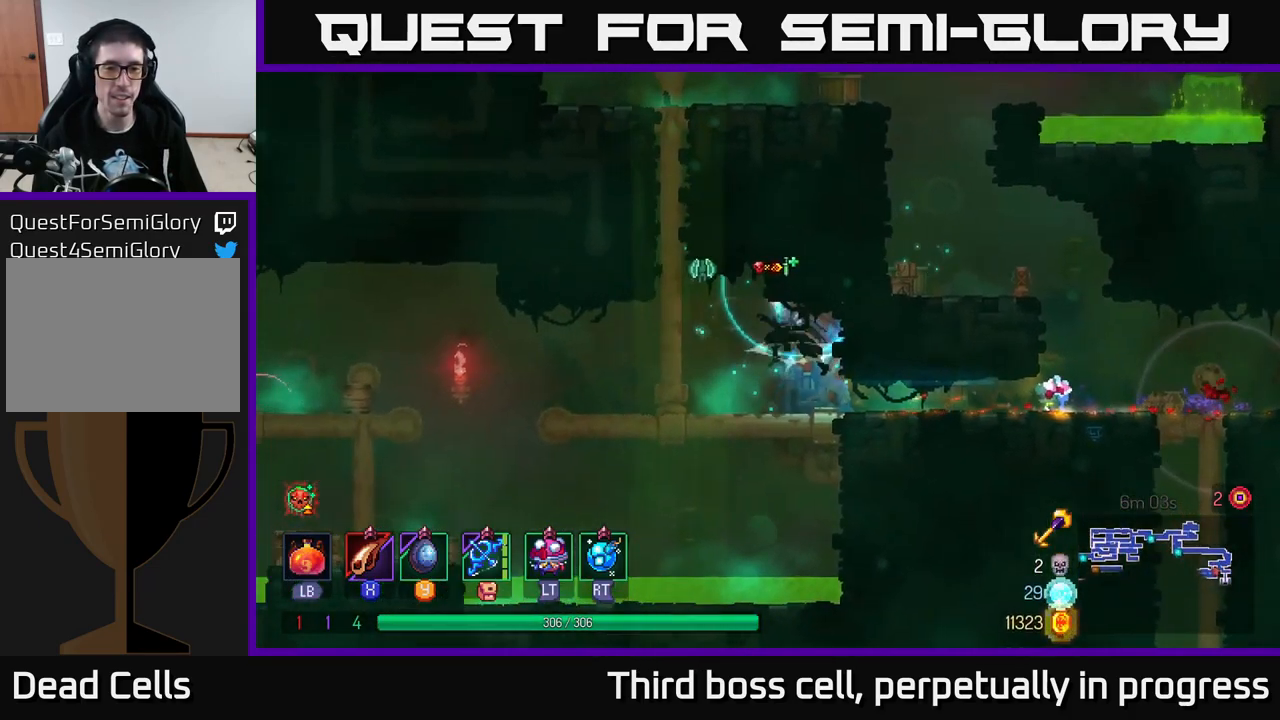
{"buttons": [], "left_stick": "center", "right_stick": "center", "events": [[84, "A", "up"], [134, "X", "up"], [184, "X", "down"], [267, "X", "up"], [333, "X", "down"], [466, "X", "up"]]}
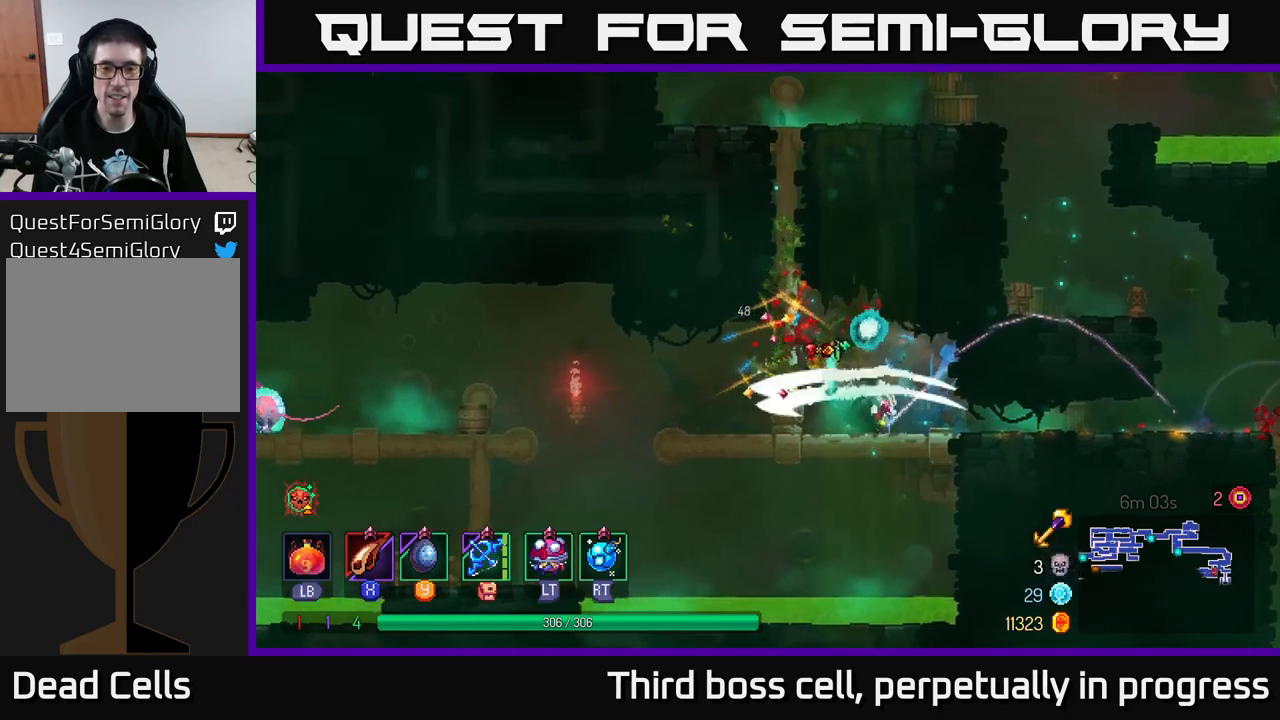
{"buttons": ["X"], "left_stick": "left", "right_stick": "center", "events": [[50, "left_stick", "left"], [467, "X", "down"]]}
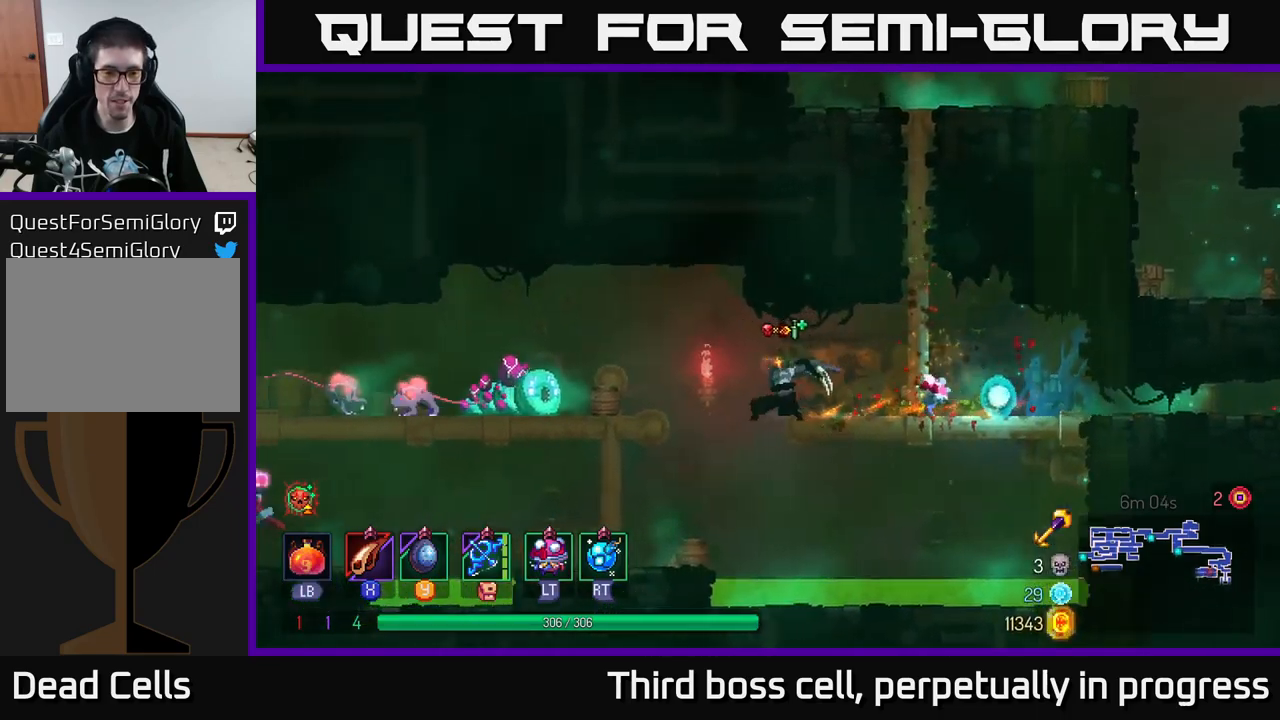
{"buttons": ["X"], "left_stick": "left", "right_stick": "center", "events": [[50, "X", "up"], [134, "X", "down"], [250, "X", "up"], [317, "X", "down"], [417, "X", "up"], [484, "X", "down"]]}
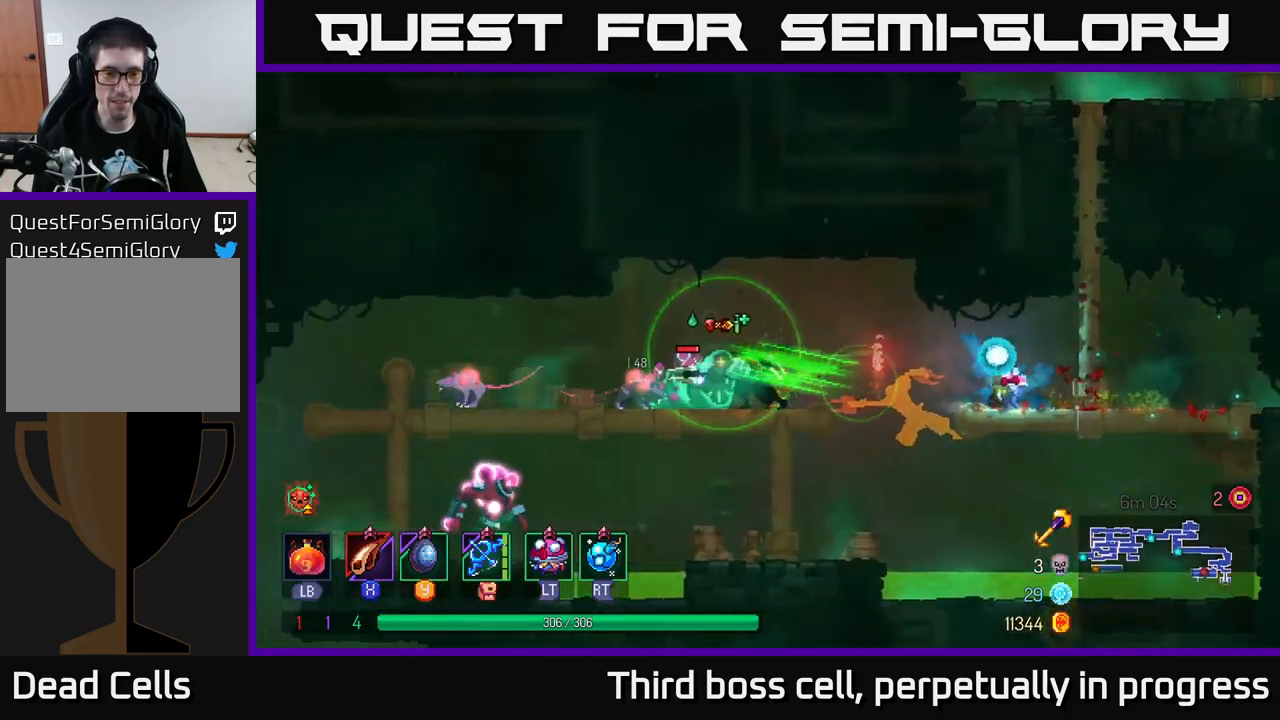
{"buttons": [], "left_stick": "left", "right_stick": "center", "events": [[100, "X", "up"], [184, "X", "down"], [284, "X", "up"], [350, "X", "down"], [450, "X", "up"]]}
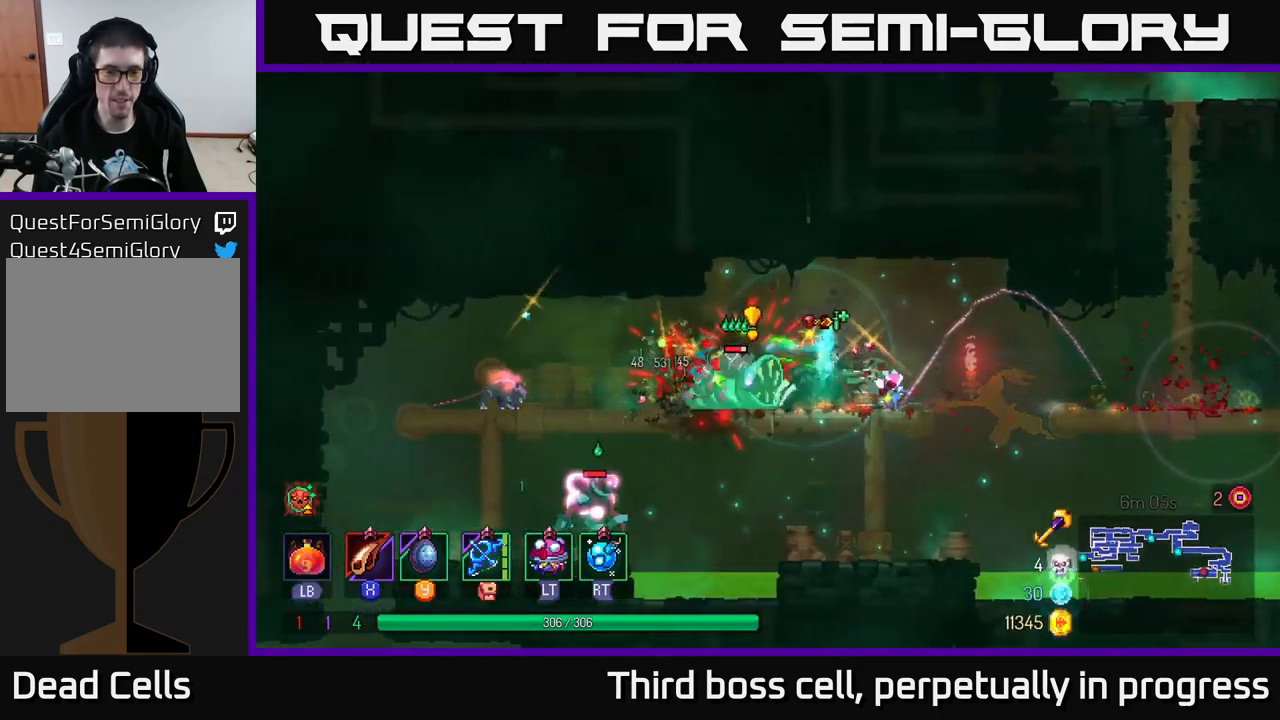
{"buttons": [], "left_stick": "left", "right_stick": "center", "events": [[150, "B", "down"], [250, "B", "up"], [384, "R2", "down"], [500, "R2", "up"]]}
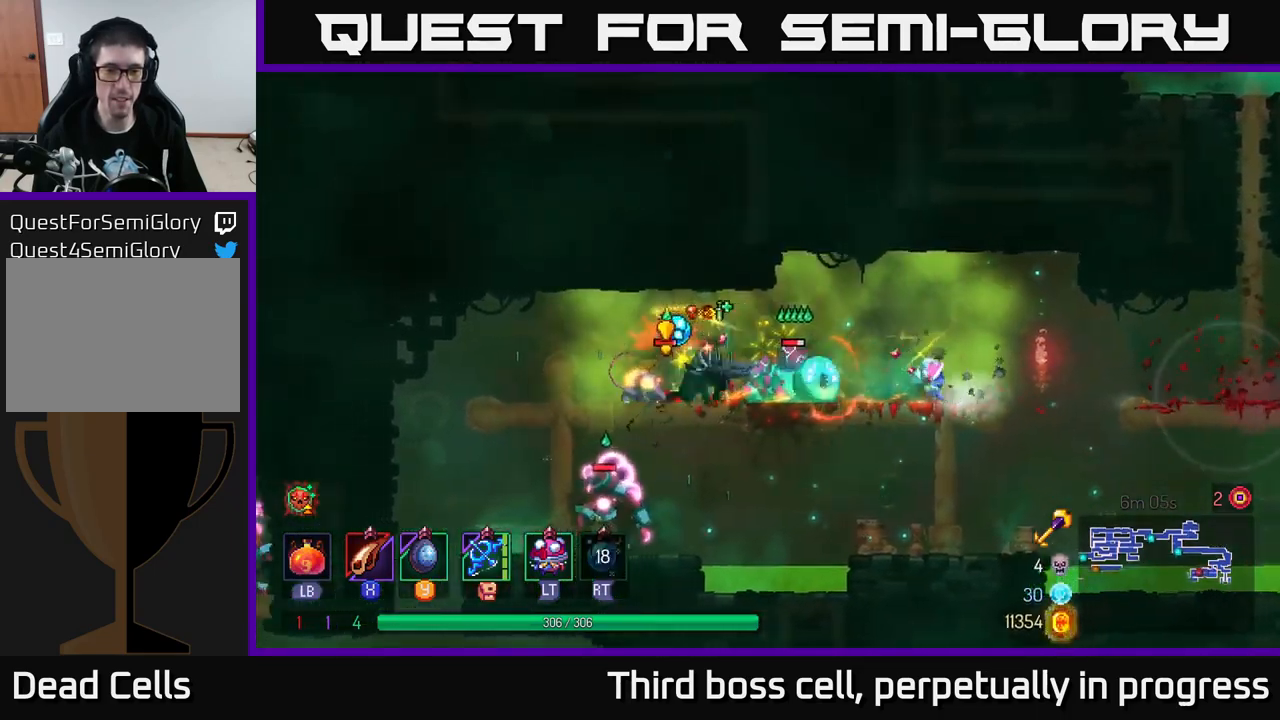
{"buttons": ["X"], "left_stick": "right", "right_stick": "center", "events": [[400, "left_stick", "right"], [450, "X", "down"]]}
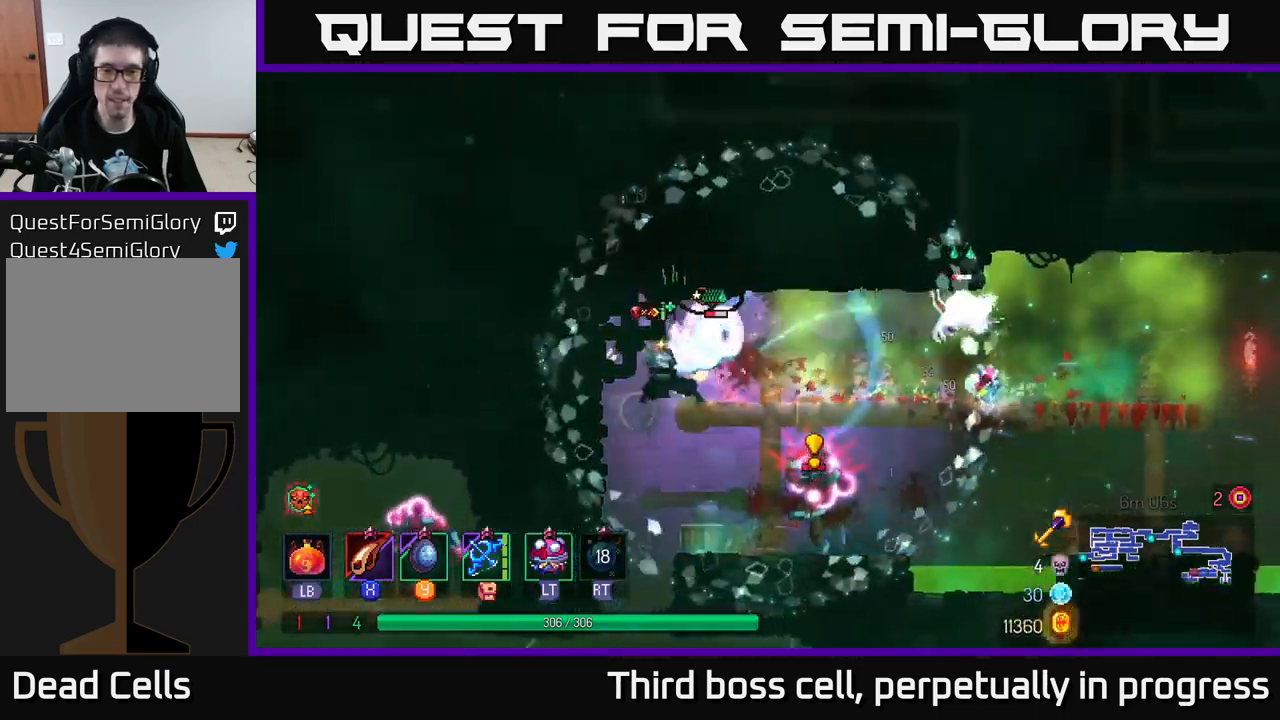
{"buttons": ["X"], "left_stick": "center", "right_stick": "center", "events": [[17, "X", "up"], [84, "X", "down"], [184, "X", "up"], [284, "X", "down"], [300, "left_stick", "center"], [384, "X", "up"], [434, "X", "down"]]}
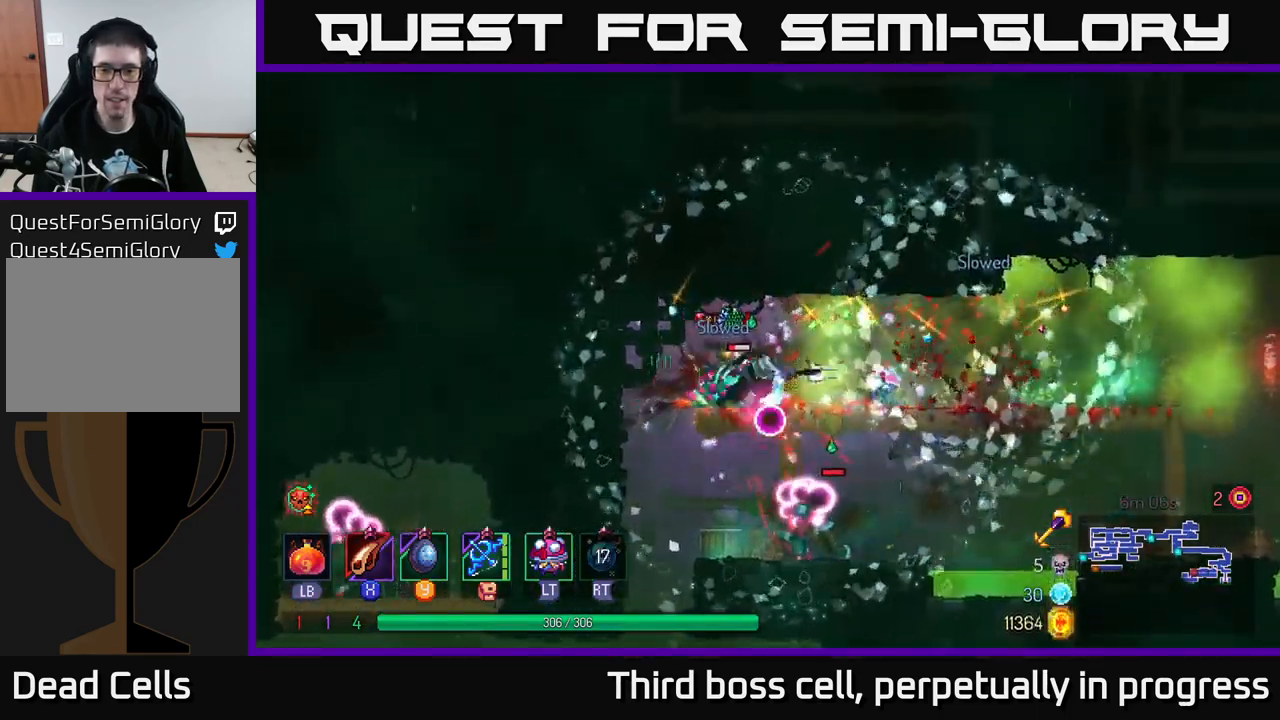
{"buttons": [], "left_stick": "right", "right_stick": "center", "events": [[34, "X", "up"], [100, "X", "down"], [217, "X", "up"], [284, "X", "down"], [367, "X", "up"], [400, "left_stick", "right"]]}
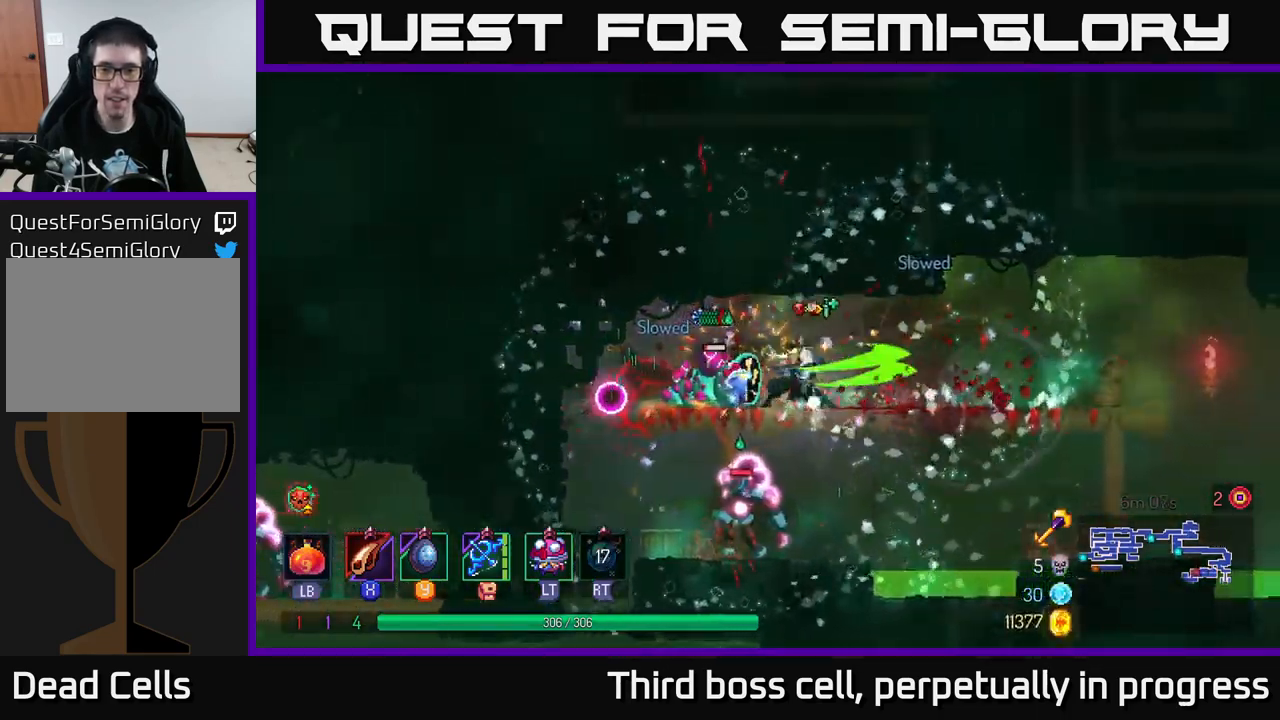
{"buttons": [], "left_stick": "up-left", "right_stick": "center", "events": [[100, "B", "down"], [200, "B", "up"], [417, "left_stick", "up-left"]]}
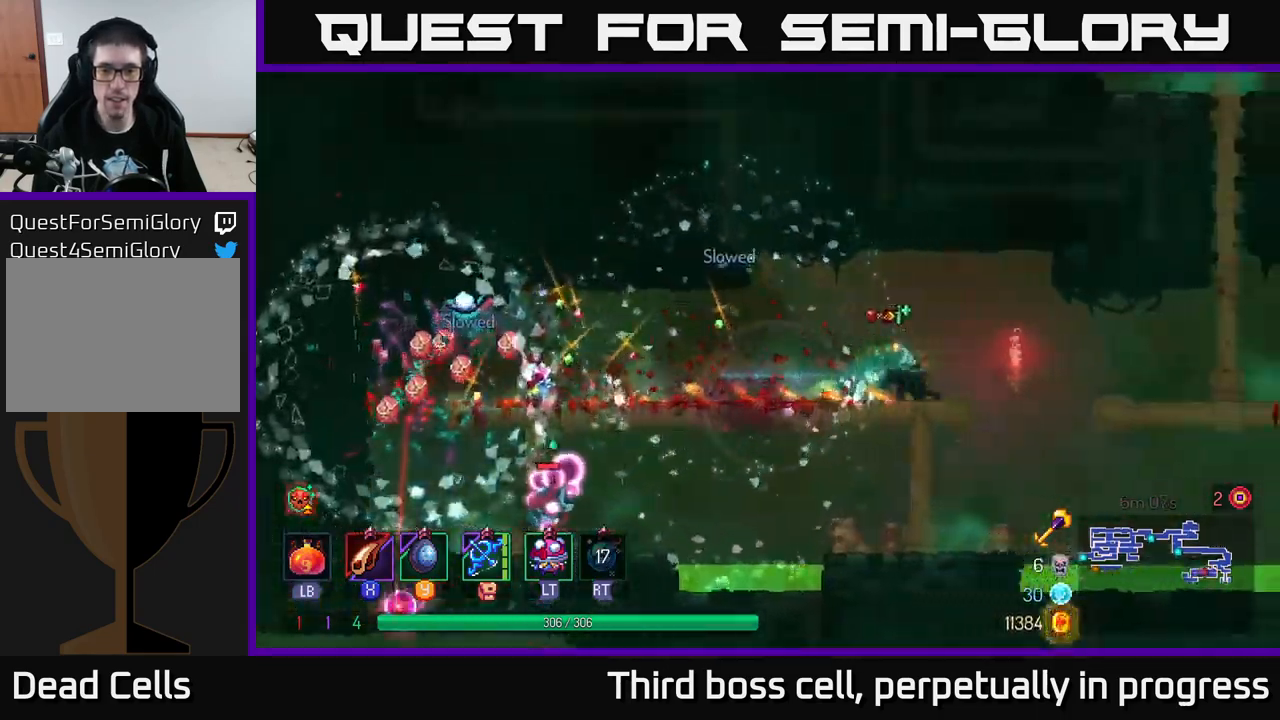
{"buttons": [], "left_stick": "center", "right_stick": "center", "events": [[84, "left_stick", "center"], [217, "left_stick", "down"], [284, "A", "down"], [400, "A", "up"], [500, "left_stick", "center"]]}
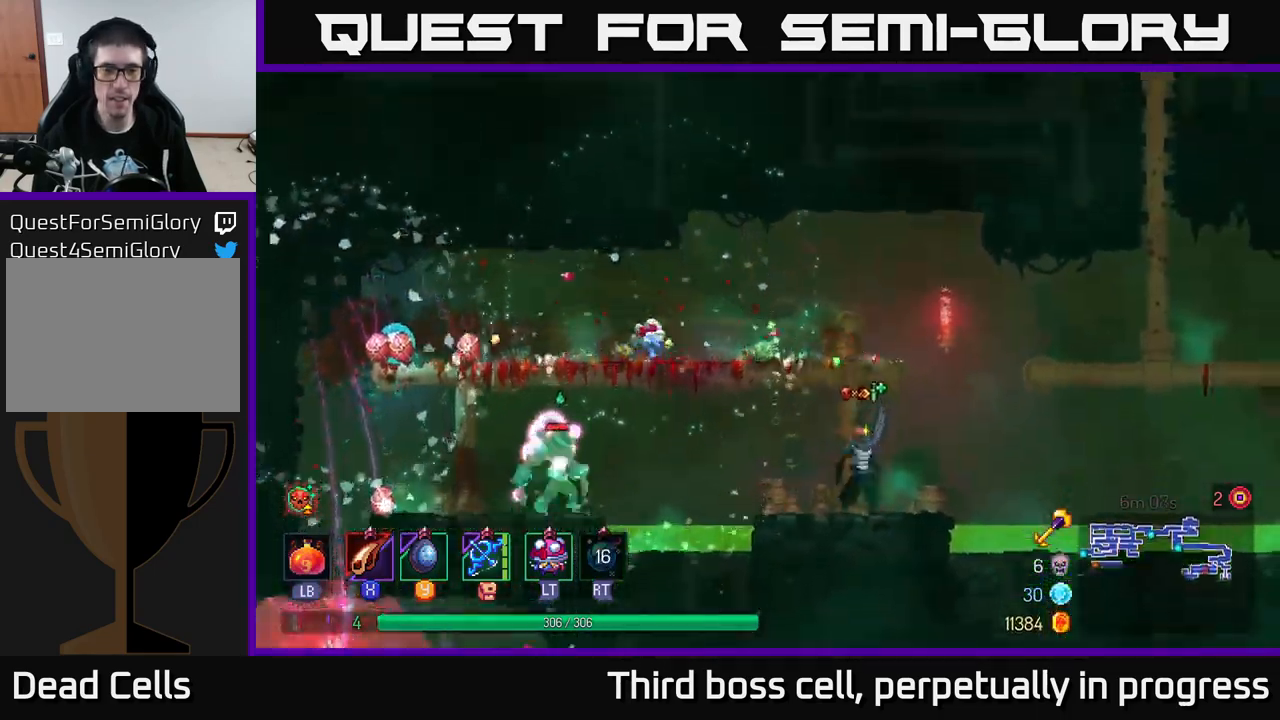
{"buttons": [], "left_stick": "center", "right_stick": "center", "events": []}
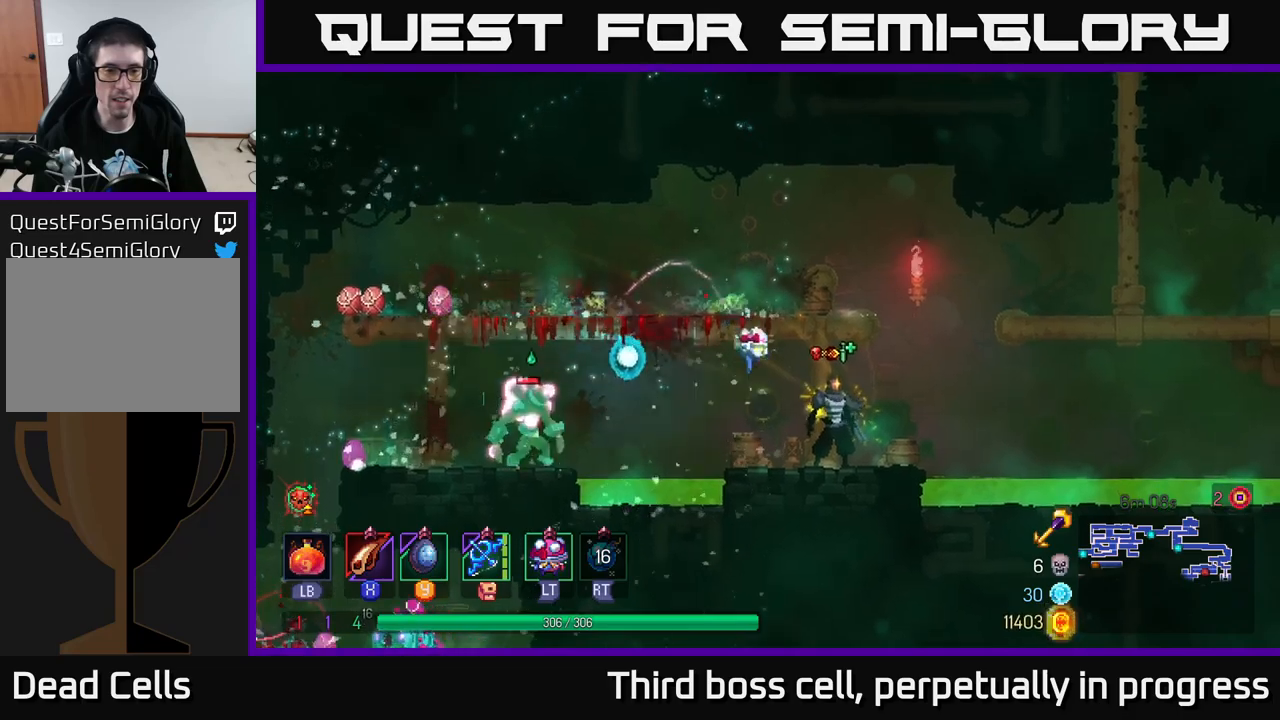
{"buttons": [], "left_stick": "center", "right_stick": "center", "events": []}
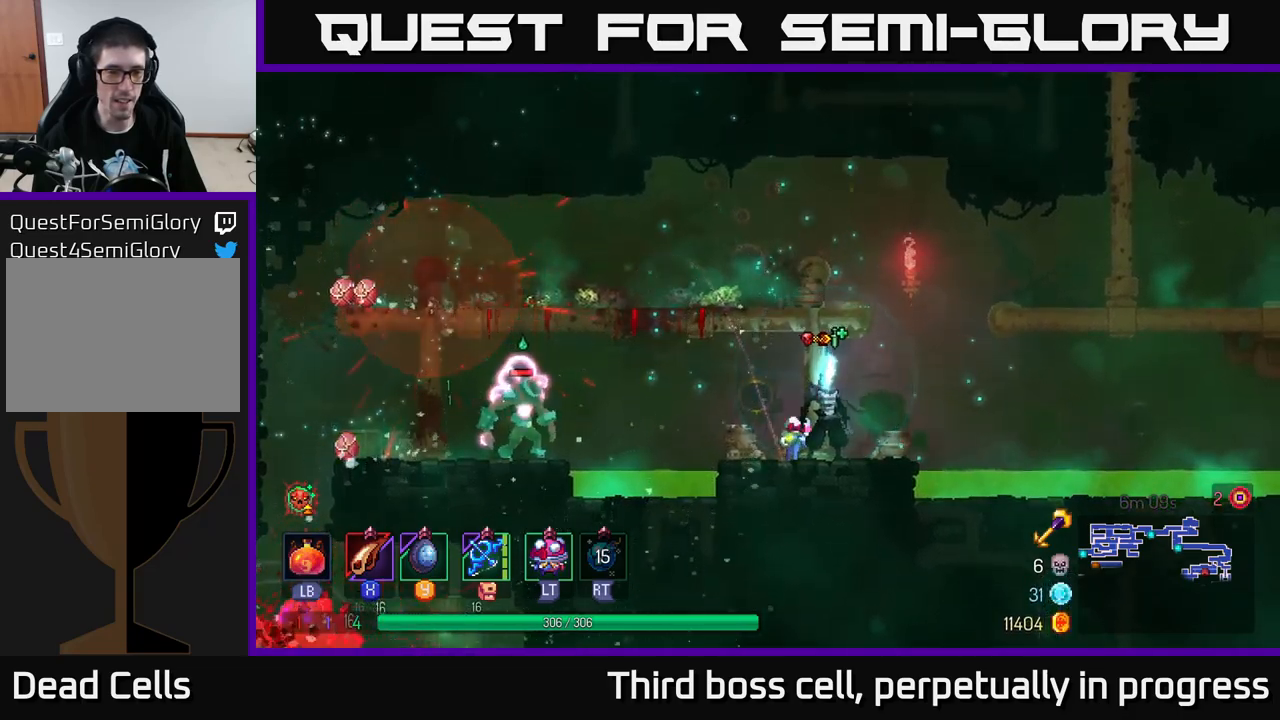
{"buttons": [], "left_stick": "center", "right_stick": "center", "events": []}
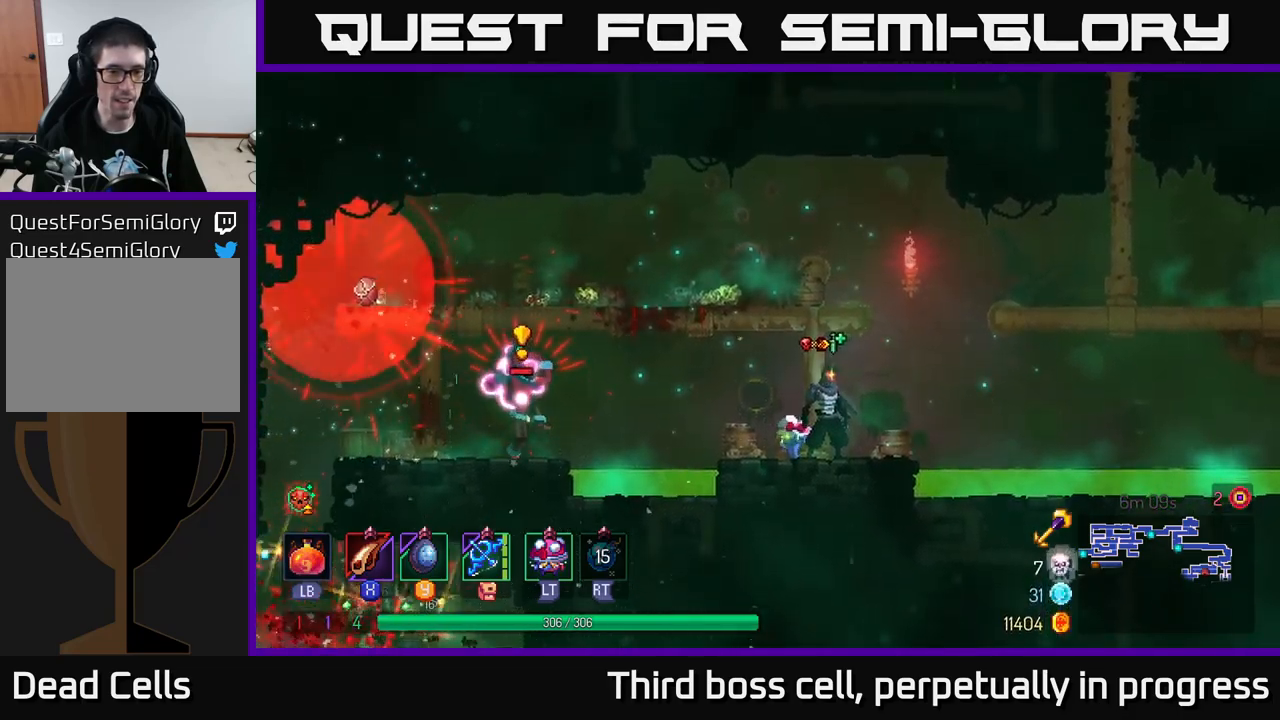
{"buttons": ["X"], "left_stick": "left", "right_stick": "center", "events": [[150, "left_stick", "left"], [317, "X", "down"], [417, "X", "up"], [500, "X", "down"]]}
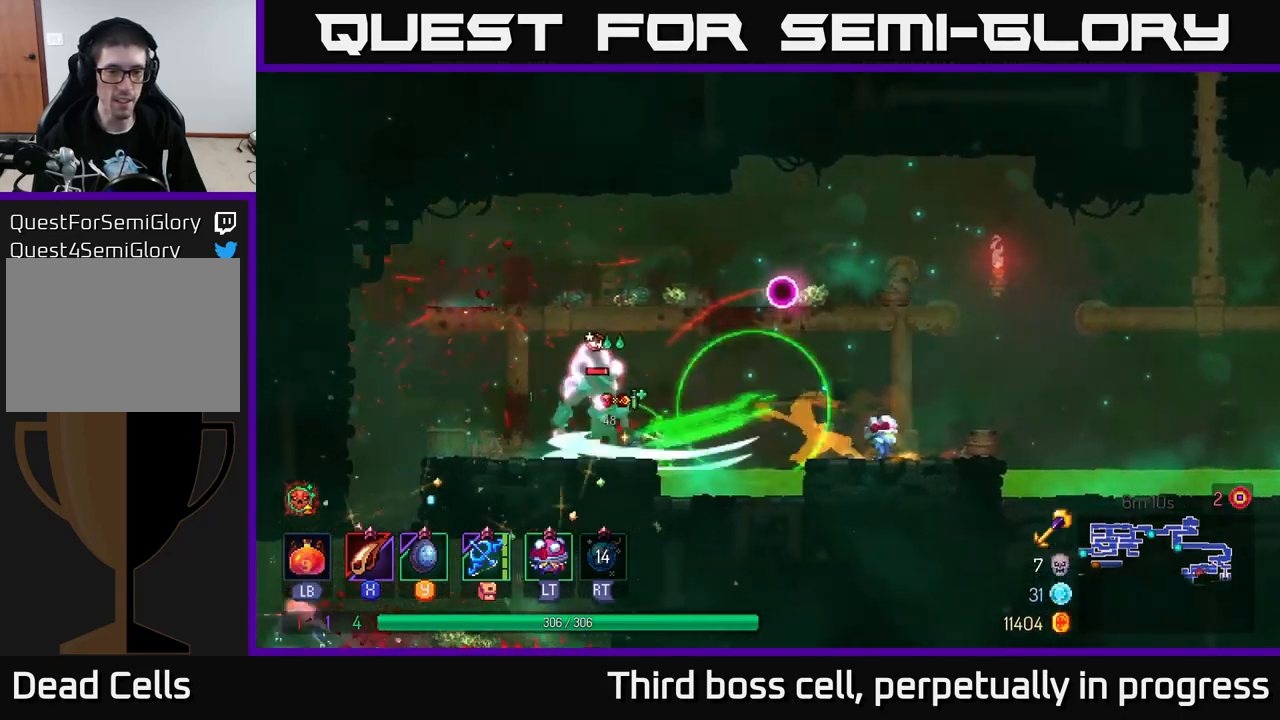
{"buttons": [], "left_stick": "left", "right_stick": "center", "events": [[67, "X", "up"], [150, "X", "down"], [267, "X", "up"], [400, "X", "down"], [467, "X", "up"]]}
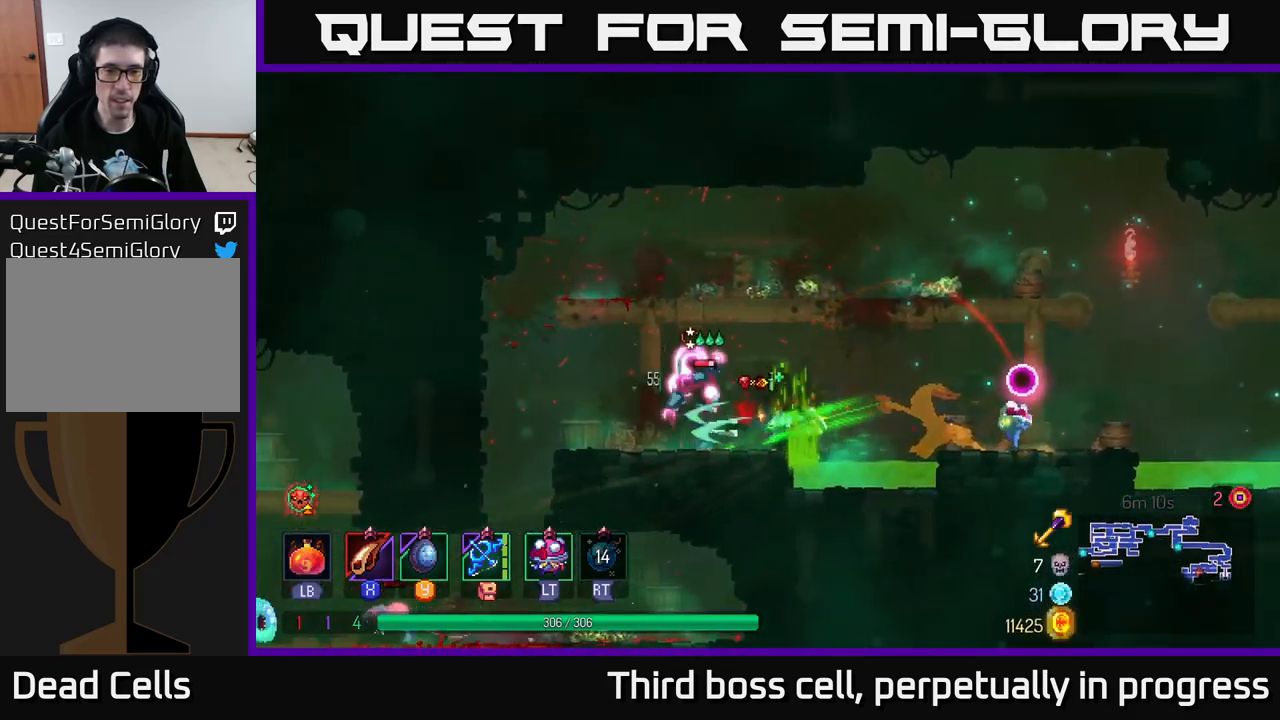
{"buttons": ["X"], "left_stick": "up-left", "right_stick": "center", "events": [[83, "B", "down"], [200, "B", "up"], [283, "X", "down"], [367, "X", "up"], [450, "left_stick", "up-left"], [467, "X", "down"]]}
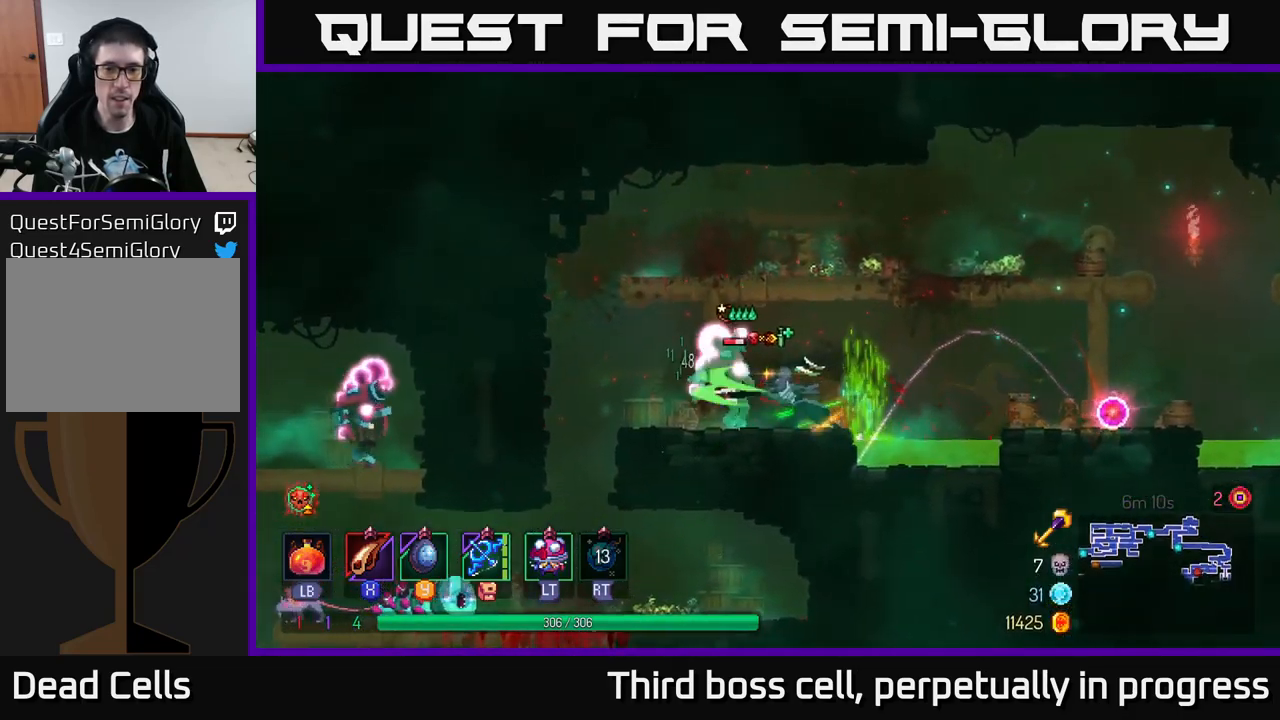
{"buttons": ["X"], "left_stick": "center", "right_stick": "center", "events": [[67, "X", "up"], [150, "X", "down"], [217, "X", "up"], [250, "left_stick", "center"], [267, "X", "down"], [400, "X", "up"], [483, "X", "down"]]}
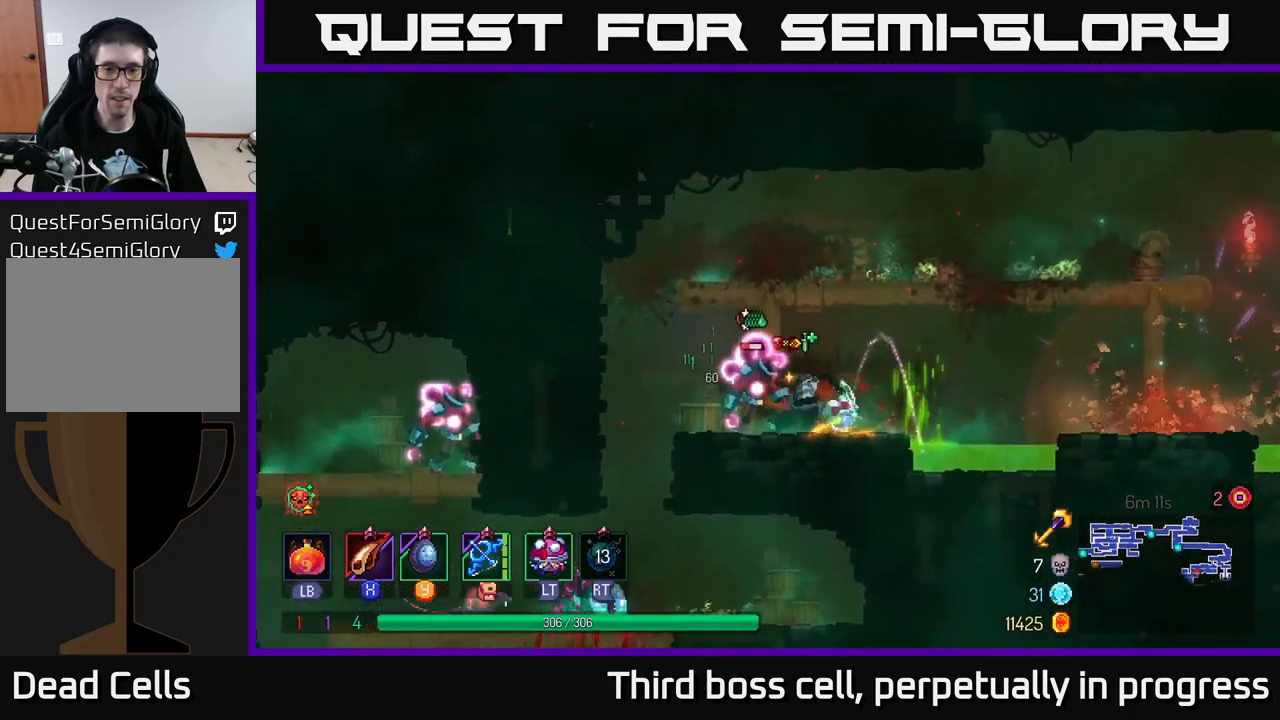
{"buttons": [], "left_stick": "left", "right_stick": "center", "events": [[83, "X", "up"], [467, "left_stick", "left"]]}
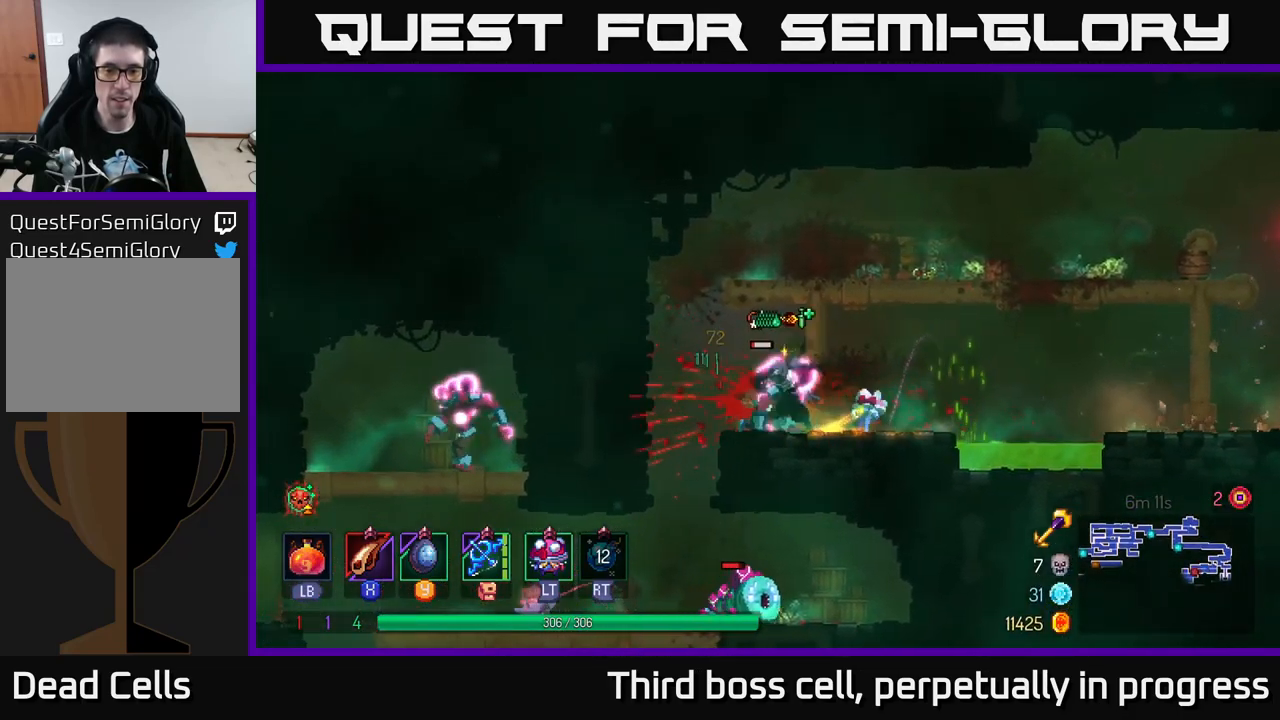
{"buttons": ["A"], "left_stick": "down", "right_stick": "center", "events": [[300, "left_stick", "down"], [333, "A", "down"], [400, "A", "up"], [450, "A", "down"]]}
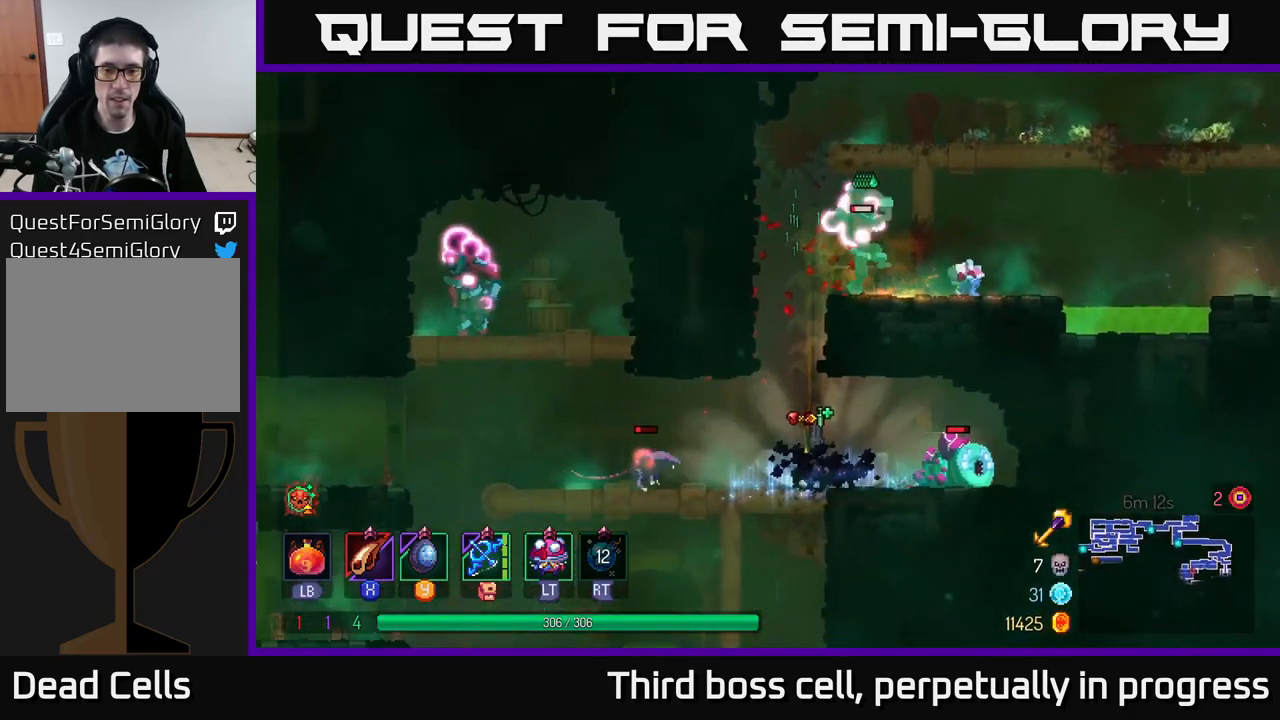
{"buttons": ["X"], "left_stick": "left", "right_stick": "center", "events": [[33, "A", "up"], [200, "left_stick", "right"], [300, "X", "down"], [367, "X", "up"], [367, "left_stick", "left"], [450, "X", "down"]]}
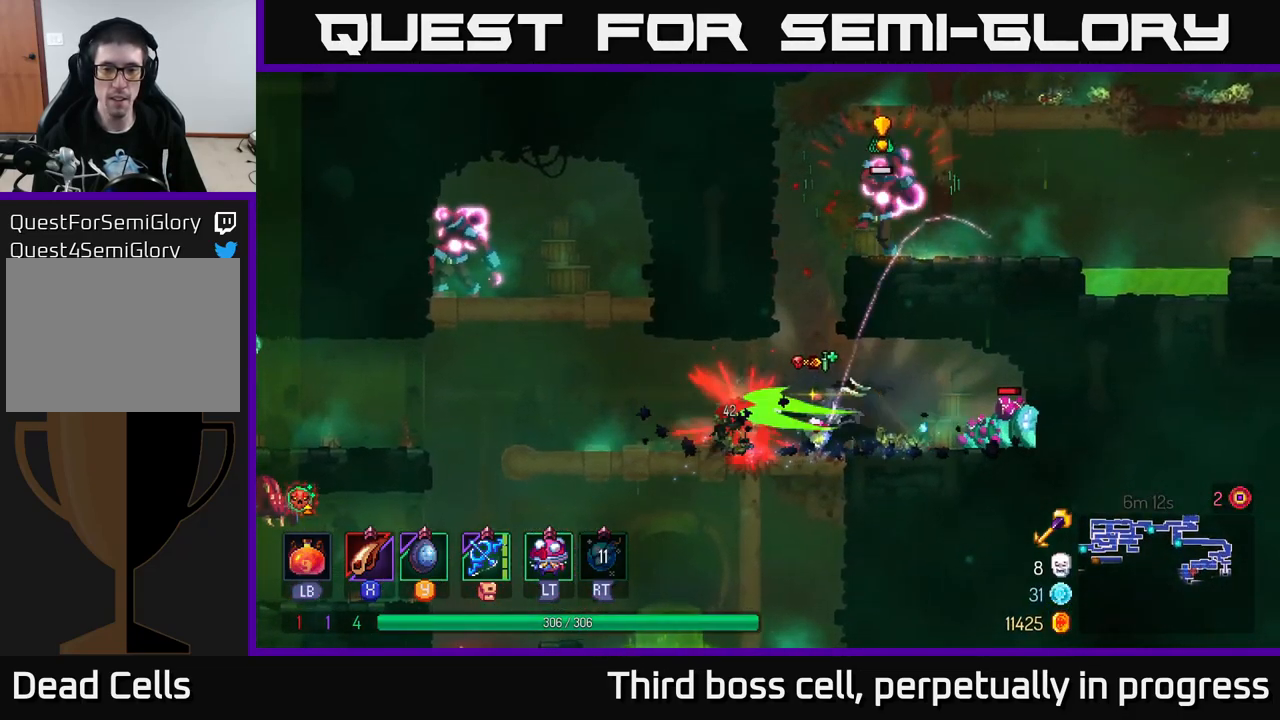
{"buttons": ["X"], "left_stick": "center", "right_stick": "center", "events": [[17, "X", "up"], [200, "left_stick", "right"], [233, "X", "down"], [333, "X", "up"], [417, "X", "down"], [500, "left_stick", "center"]]}
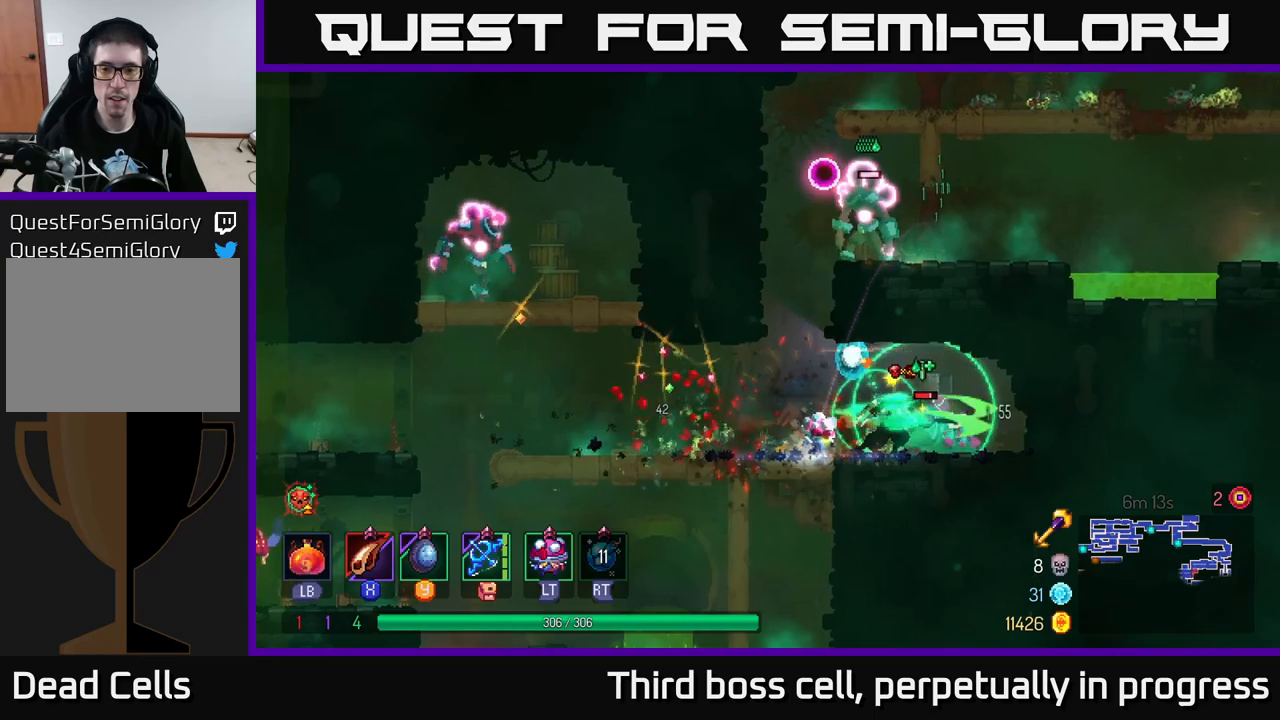
{"buttons": [], "left_stick": "right", "right_stick": "center", "events": [[17, "X", "up"], [100, "X", "down"], [167, "X", "up"], [234, "X", "down"], [334, "X", "up"], [500, "left_stick", "right"]]}
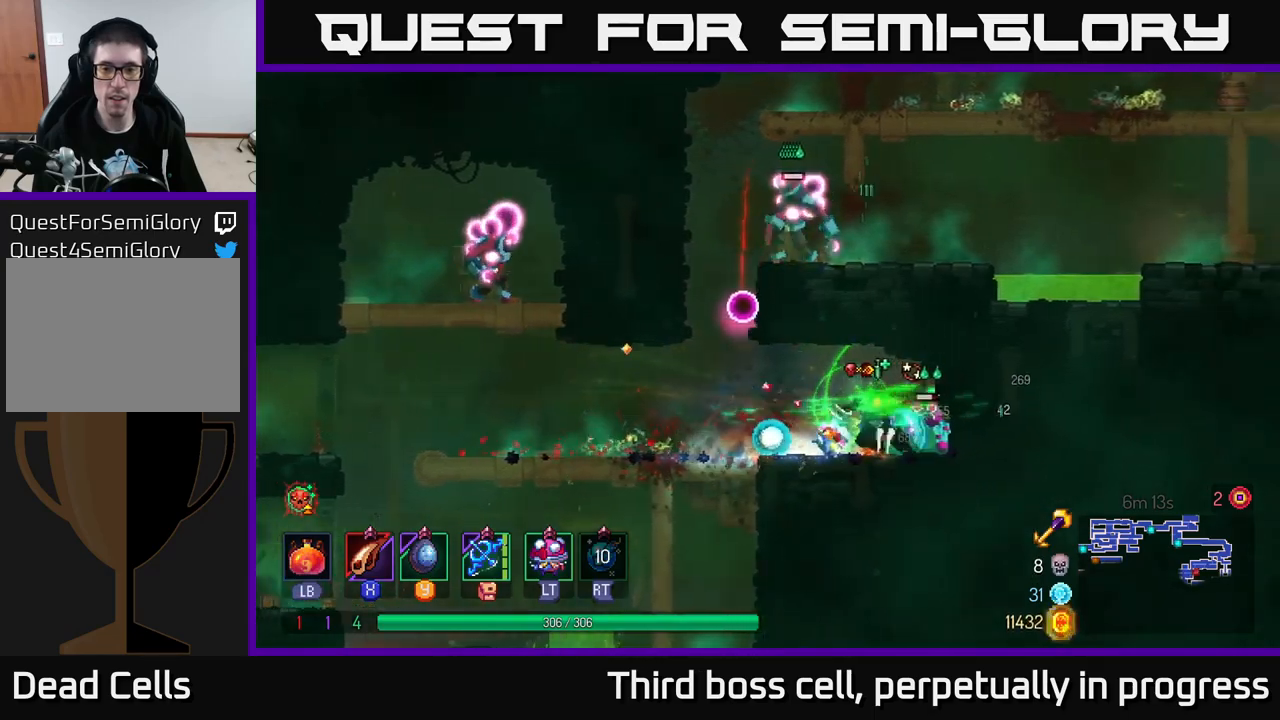
{"buttons": [], "left_stick": "left", "right_stick": "center", "events": [[100, "left_stick", "left"], [200, "B", "down"], [300, "B", "up"], [367, "B", "down"], [450, "B", "up"]]}
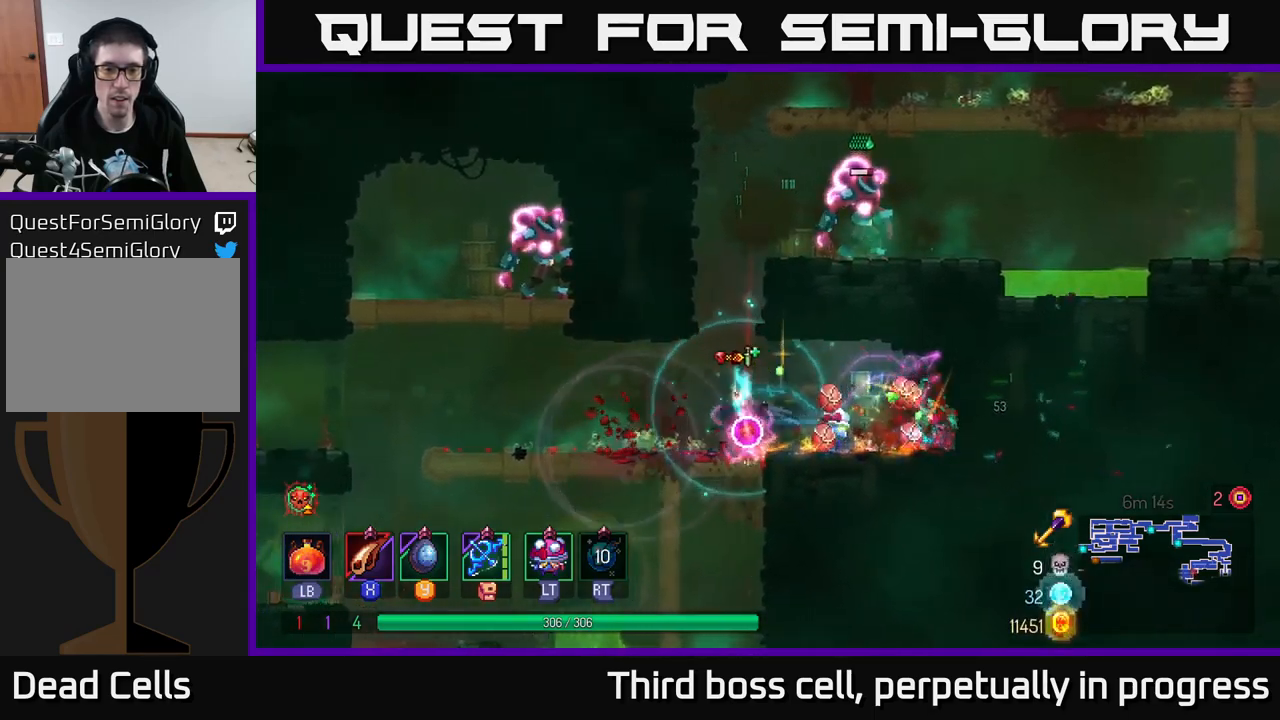
{"buttons": [], "left_stick": "left", "right_stick": "center", "events": [[17, "B", "down"], [134, "B", "up"]]}
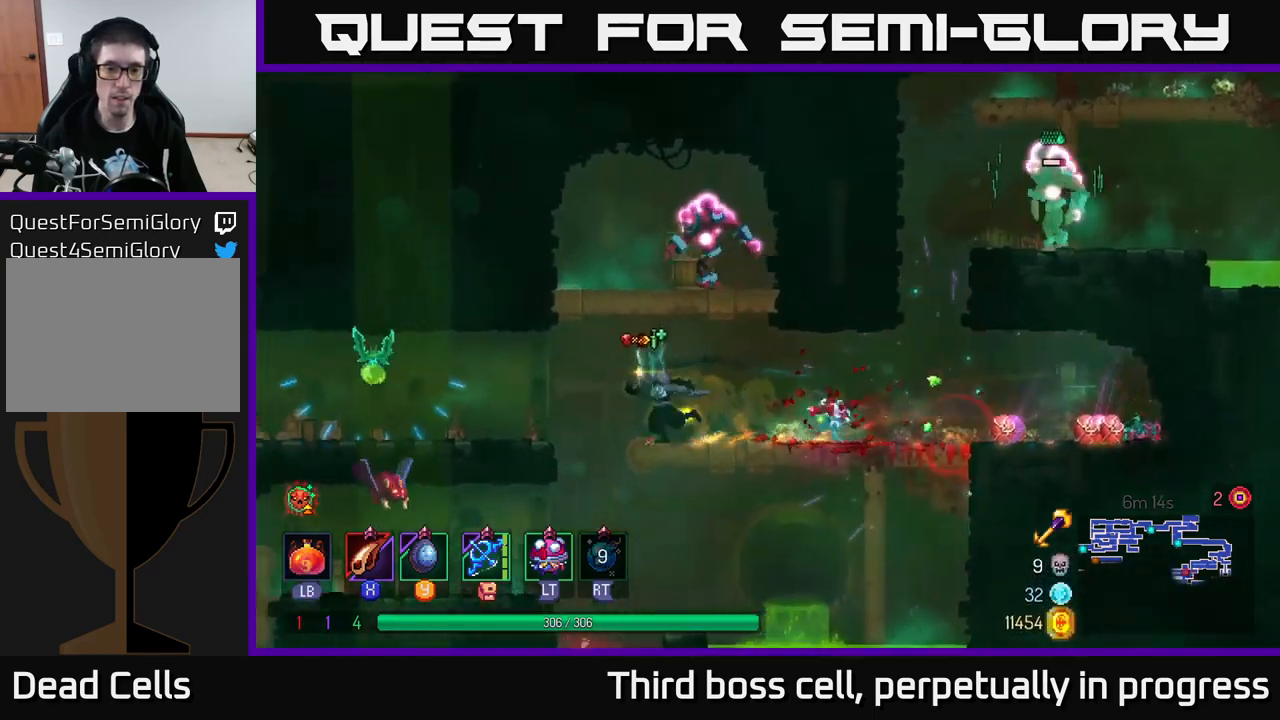
{"buttons": [], "left_stick": "right", "right_stick": "center", "events": [[184, "A", "down"], [200, "left_stick", "right"], [267, "A", "up"], [350, "A", "down"], [467, "A", "up"]]}
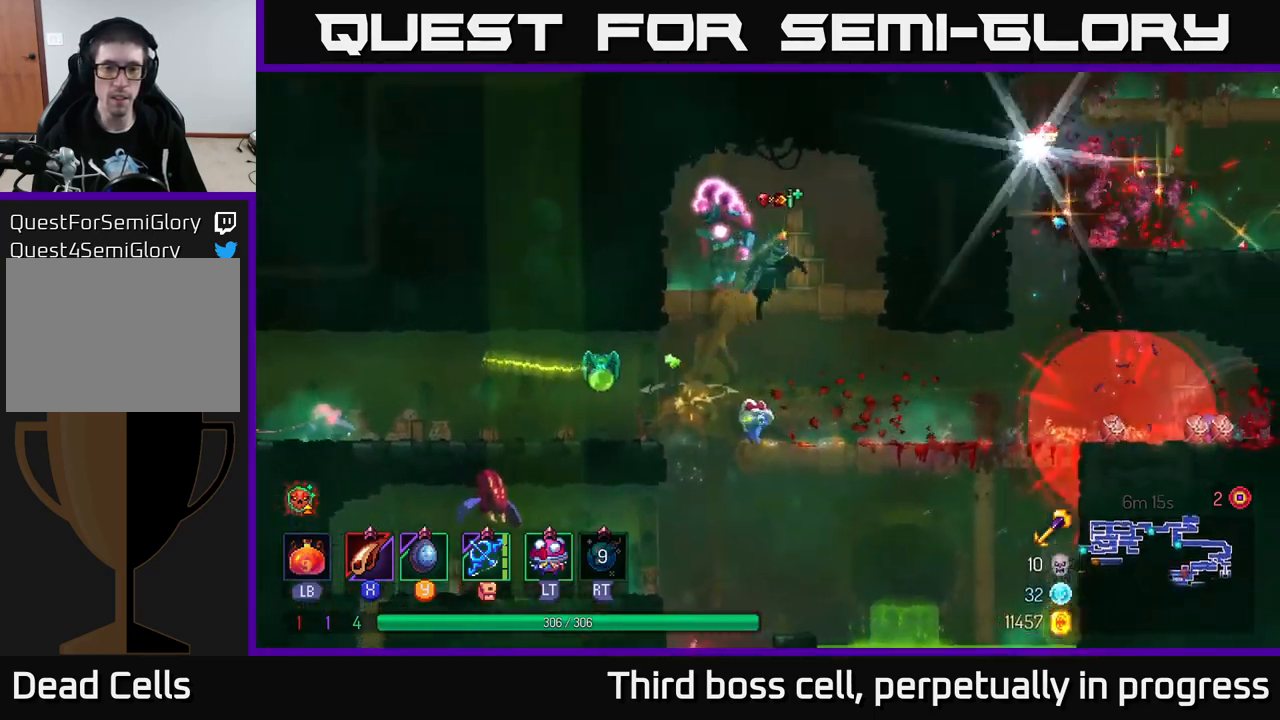
{"buttons": [], "left_stick": "center", "right_stick": "center", "events": [[34, "A", "down"], [84, "X", "down"], [117, "A", "up"], [134, "X", "up"], [134, "left_stick", "left"], [200, "X", "down"], [300, "X", "up"], [384, "X", "down"], [434, "left_stick", "center"], [484, "X", "up"]]}